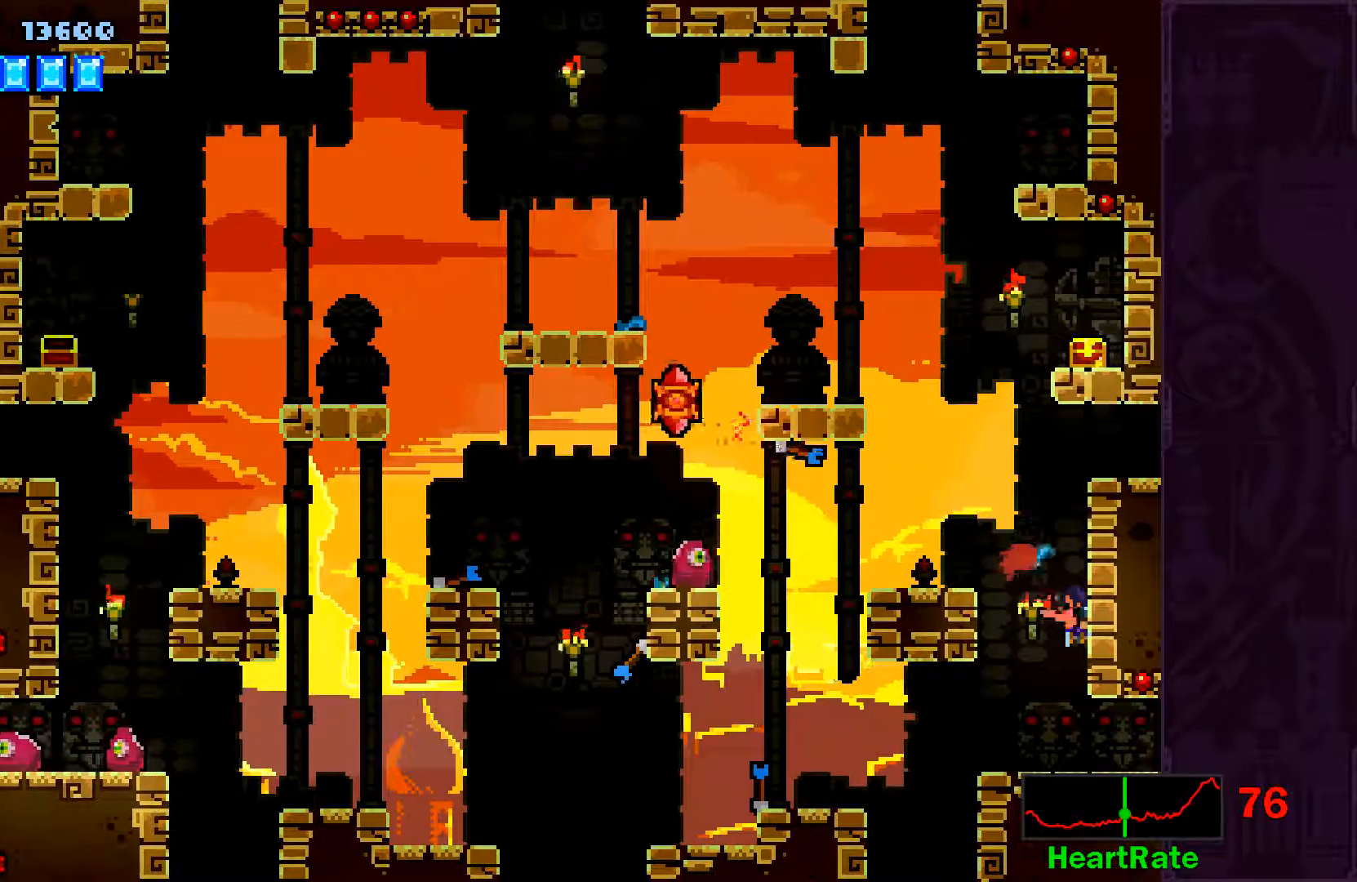
Gameplay with a controller (Xbox layout); each line is a JSON object with the inputs held at the frame after it. "events" lists button and stick changes between this image and that frame as [ms after this image, input, new state], when the widget could be followed in between. Not read: L3 R3 right_stick.
{"buttons": [], "left_stick": "center", "events": []}
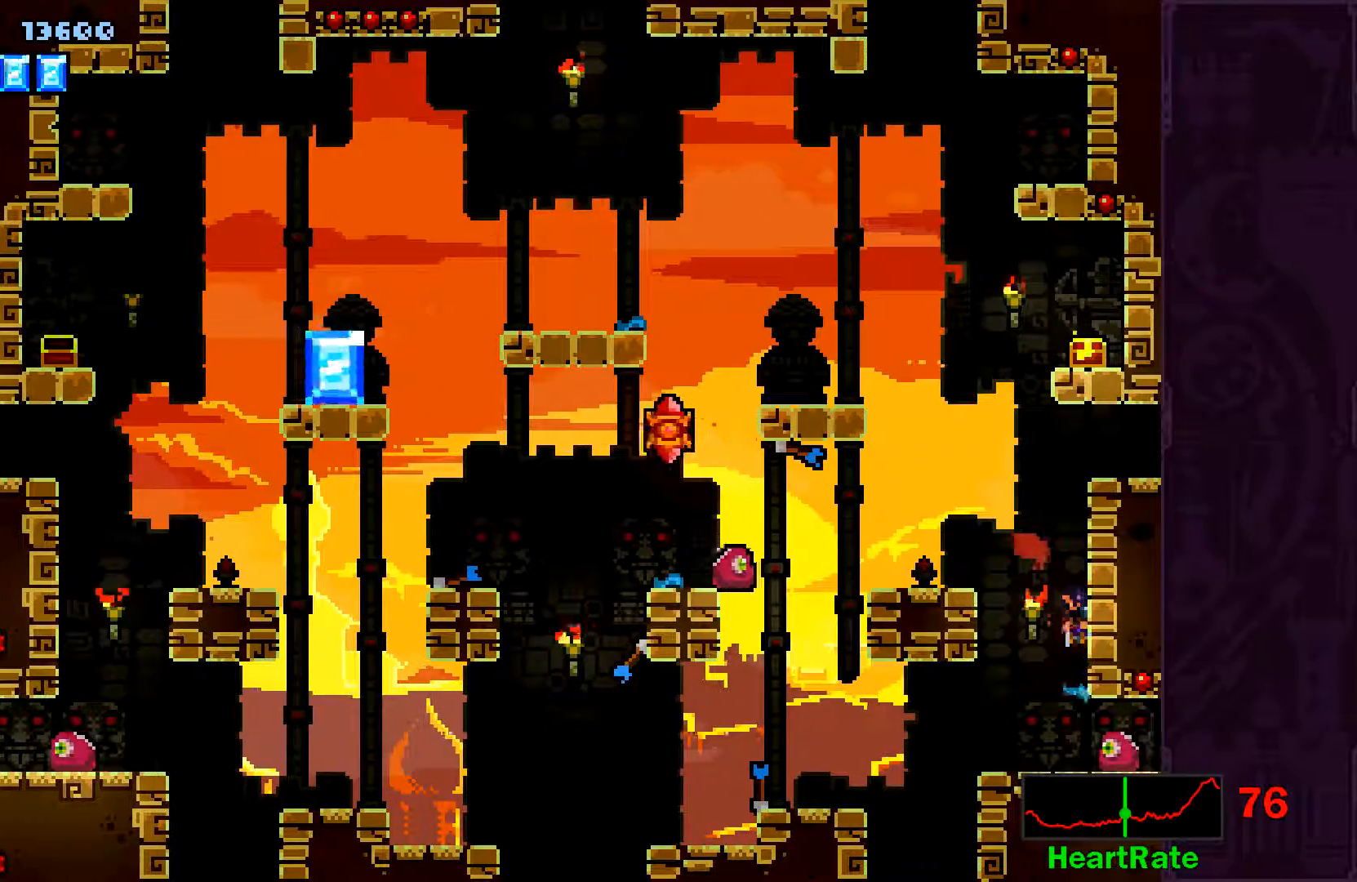
{"buttons": [], "left_stick": "center", "events": []}
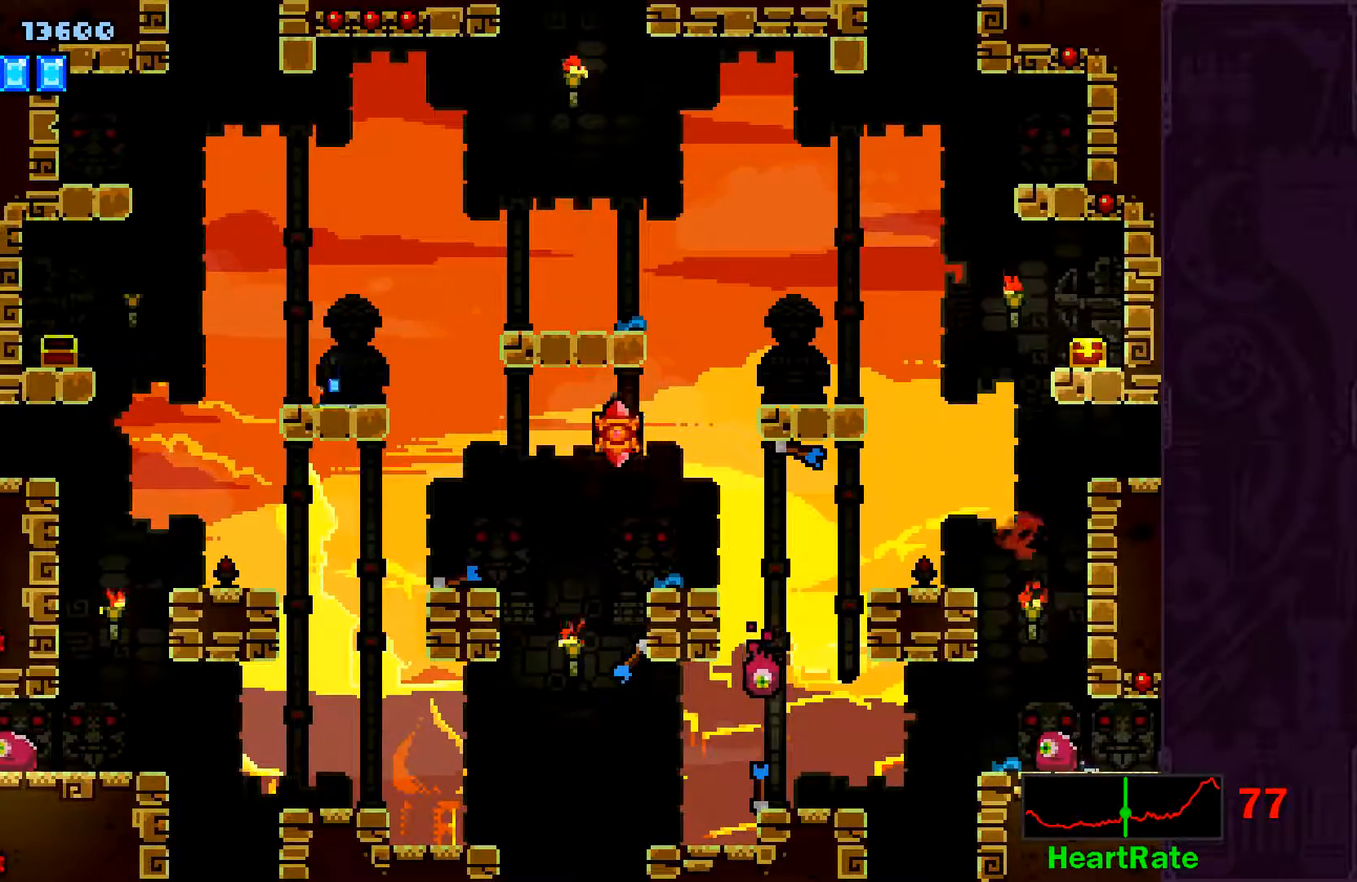
{"buttons": [], "left_stick": "center", "events": []}
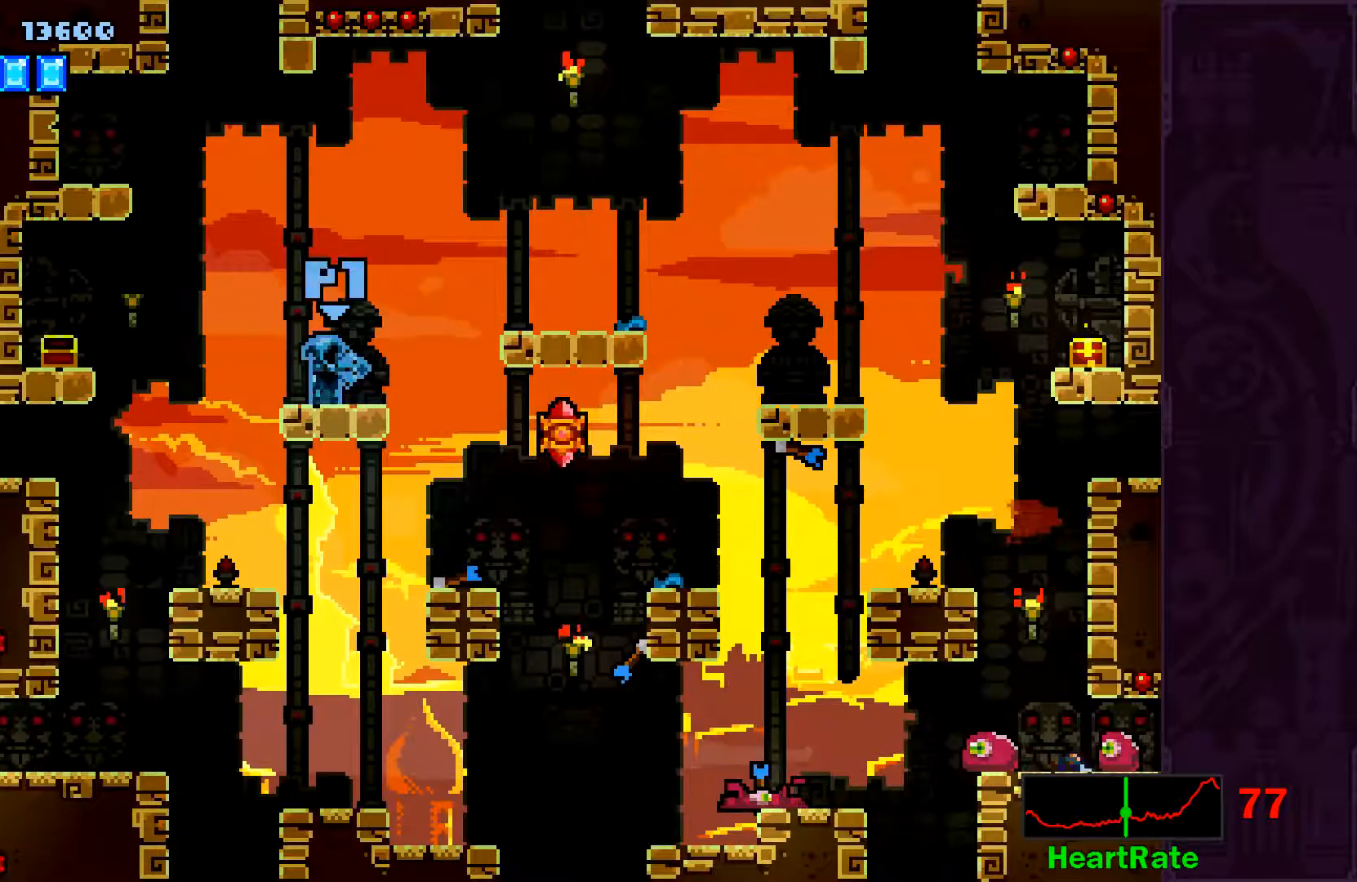
{"buttons": [], "left_stick": "center", "events": [[350, "A", "down"], [500, "A", "up"]]}
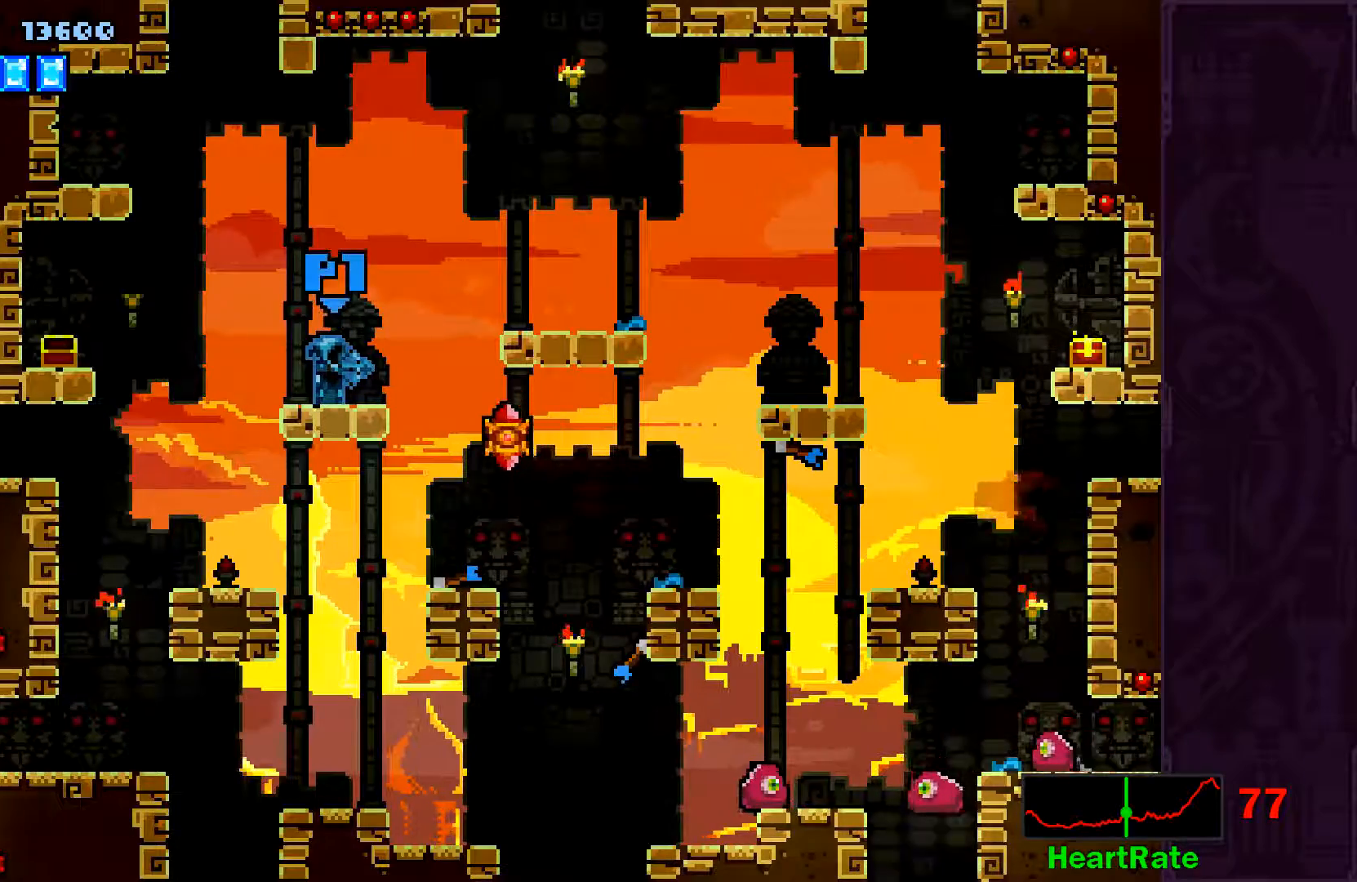
{"buttons": [], "left_stick": "center", "events": [[300, "A", "down"], [383, "A", "up"]]}
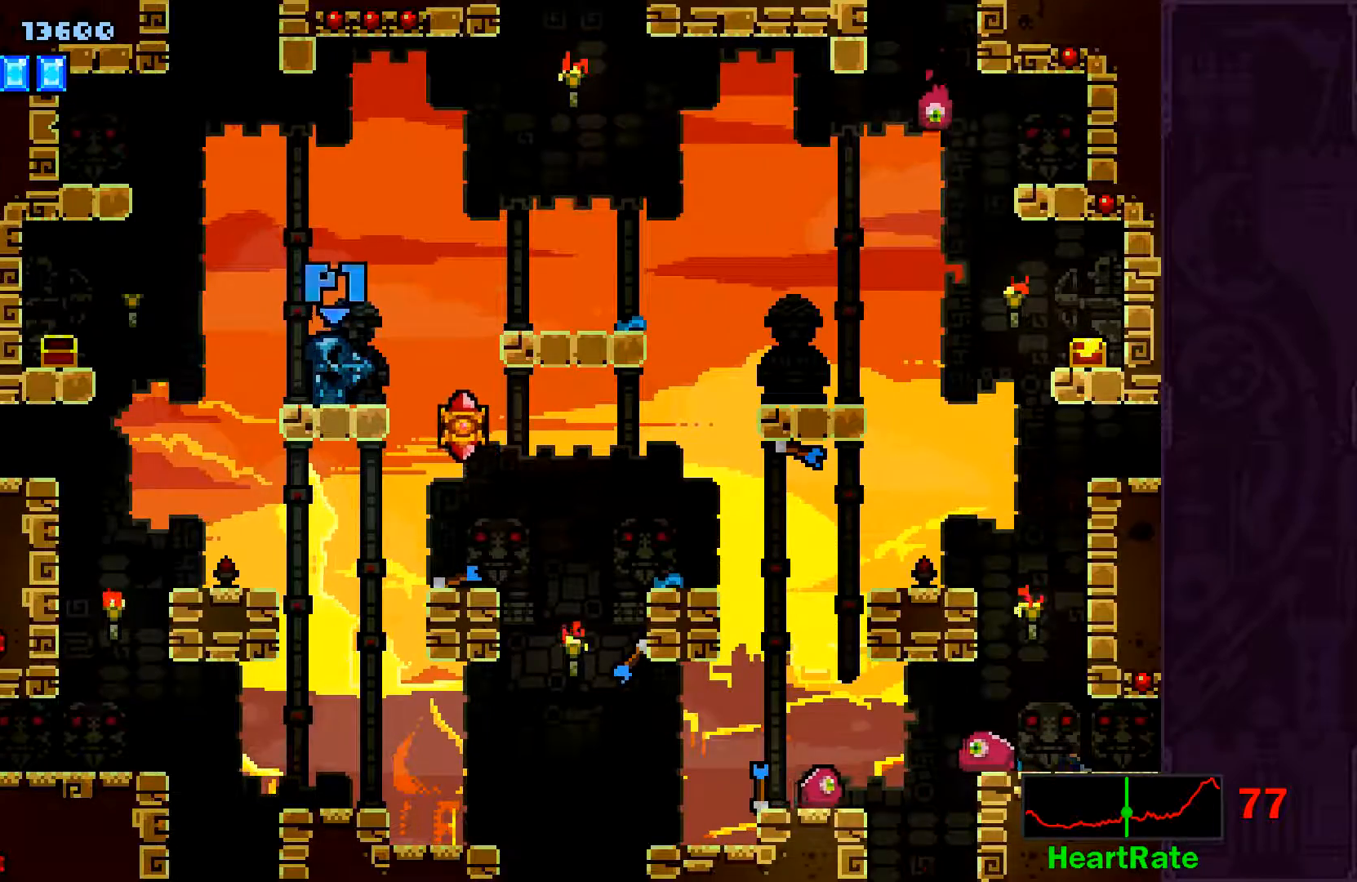
{"buttons": ["A"], "left_stick": "center", "events": [[350, "A", "down"]]}
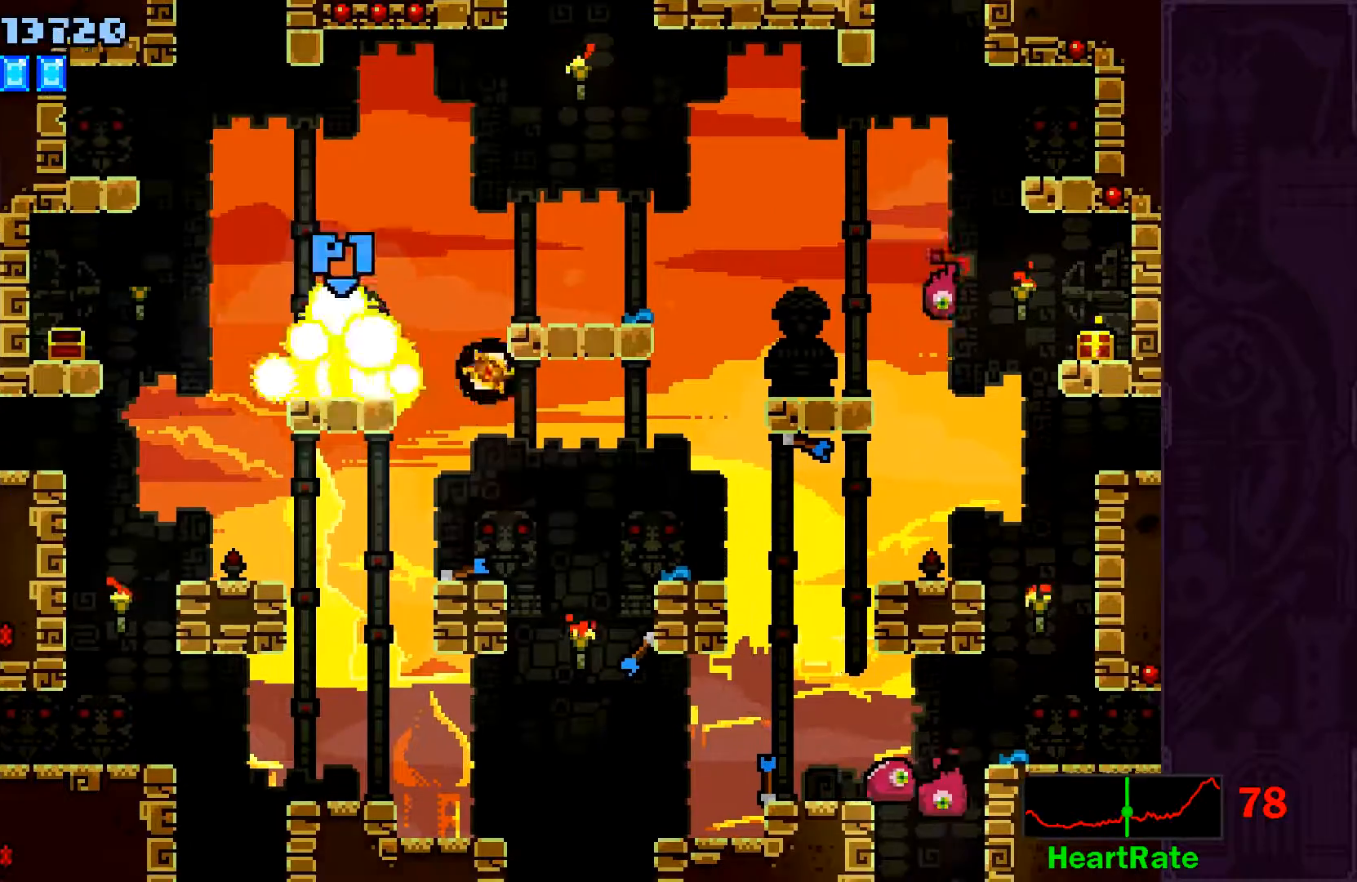
{"buttons": [], "left_stick": "center", "events": [[183, "A", "up"]]}
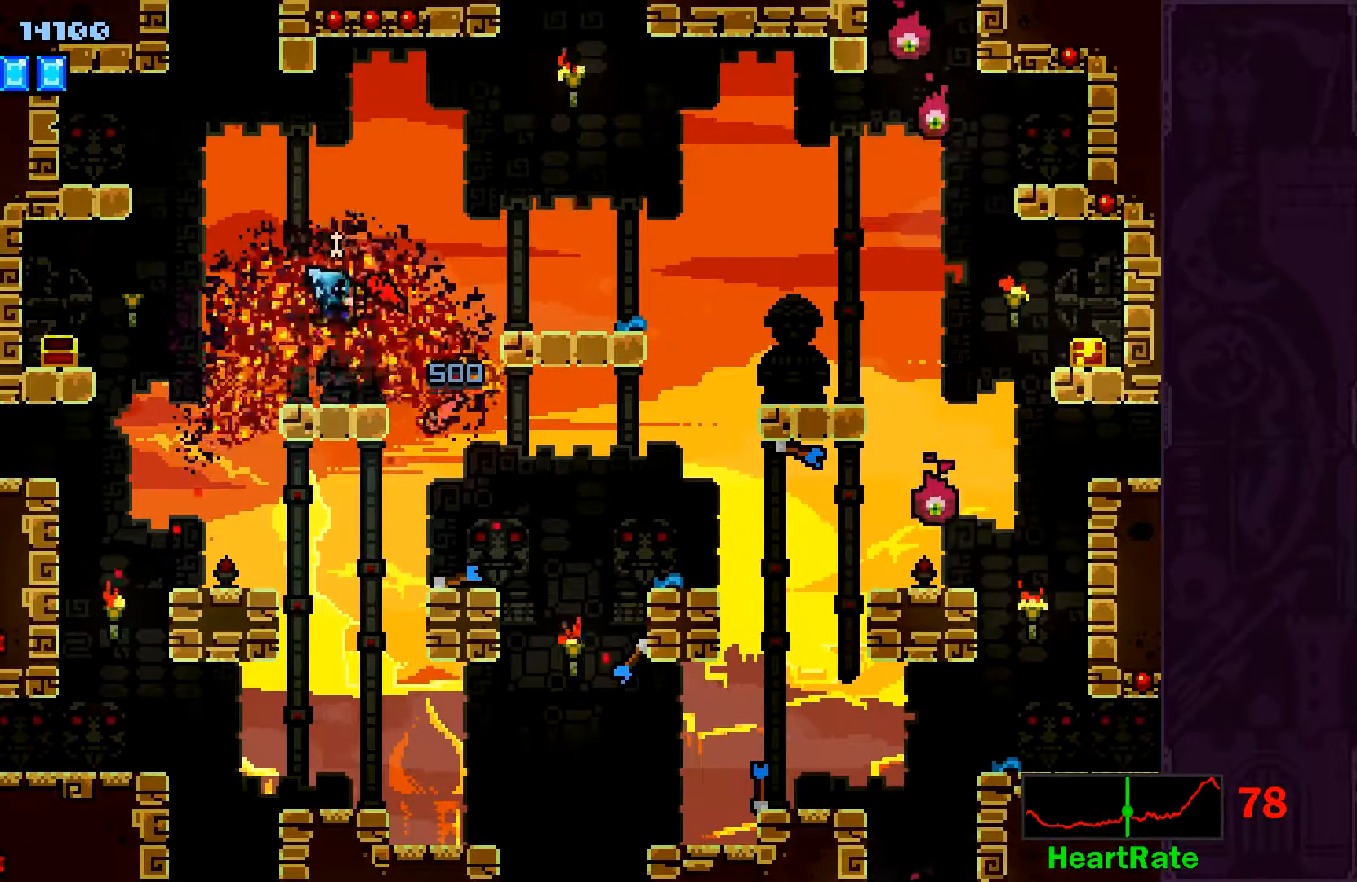
{"buttons": [], "left_stick": "center", "events": []}
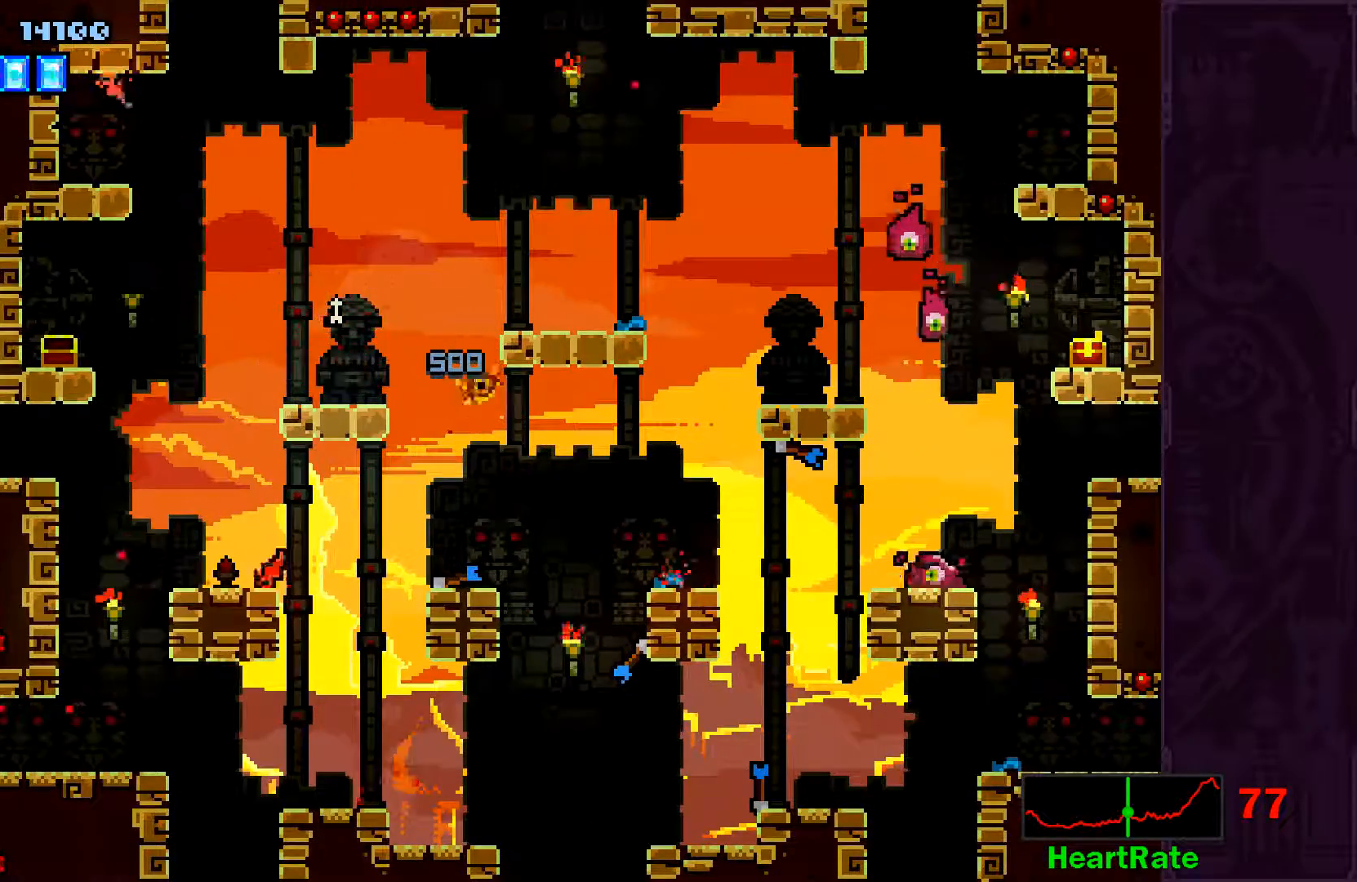
{"buttons": [], "left_stick": "right", "events": [[233, "left_stick", "right"]]}
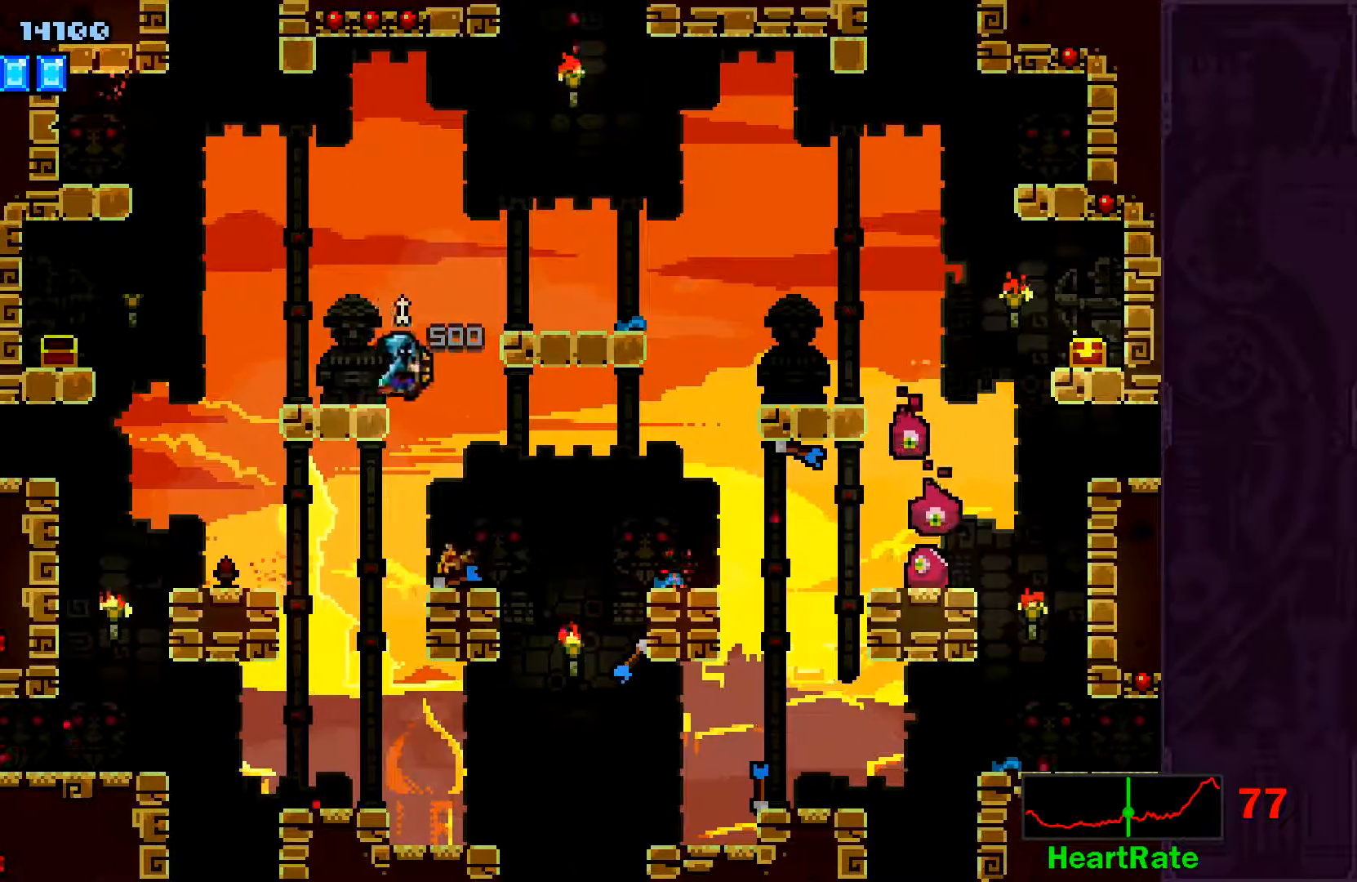
{"buttons": [], "left_stick": "center", "events": [[100, "left_stick", "center"]]}
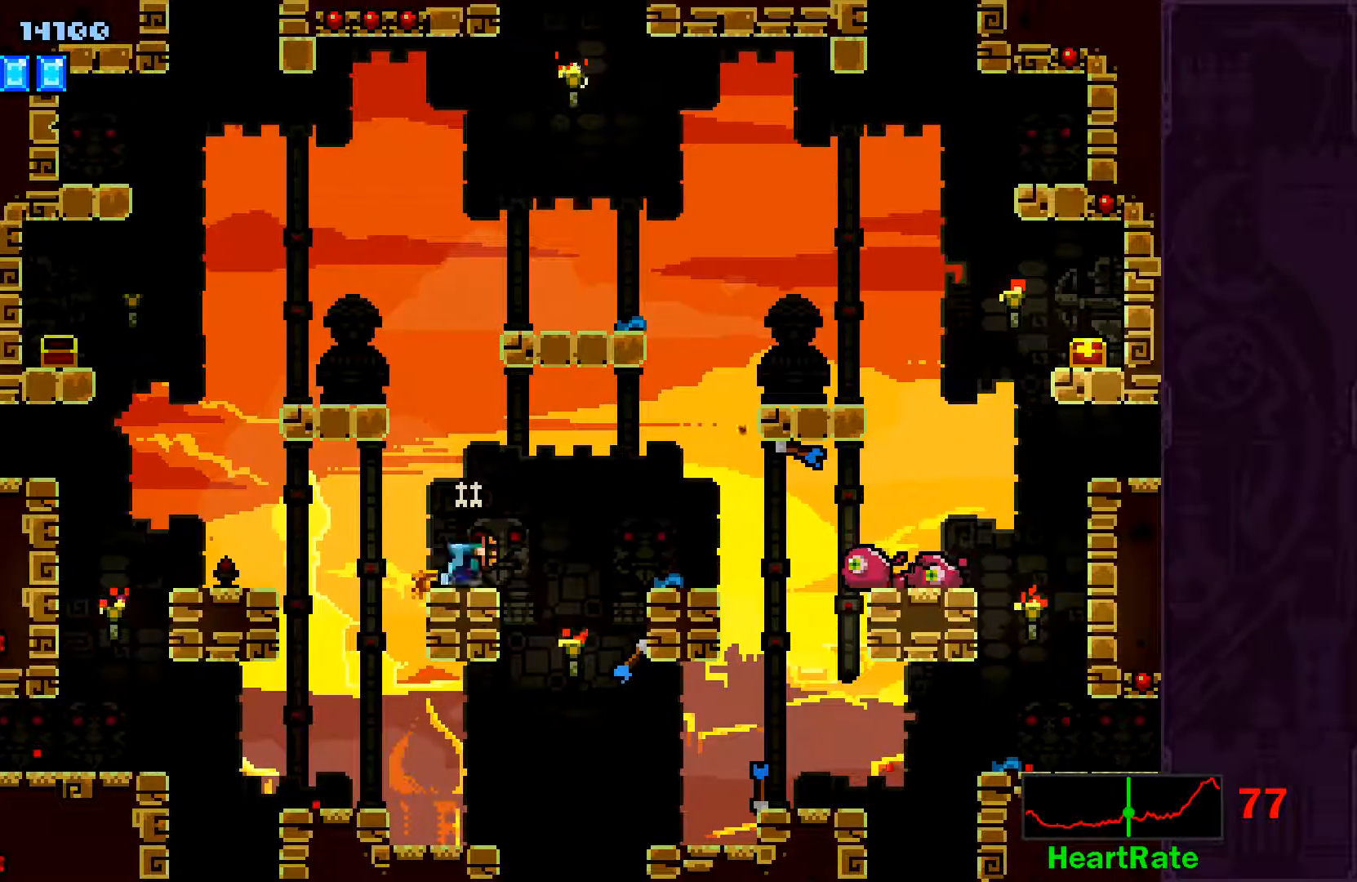
{"buttons": [], "left_stick": "center", "events": [[183, "left_stick", "right"], [300, "left_stick", "center"]]}
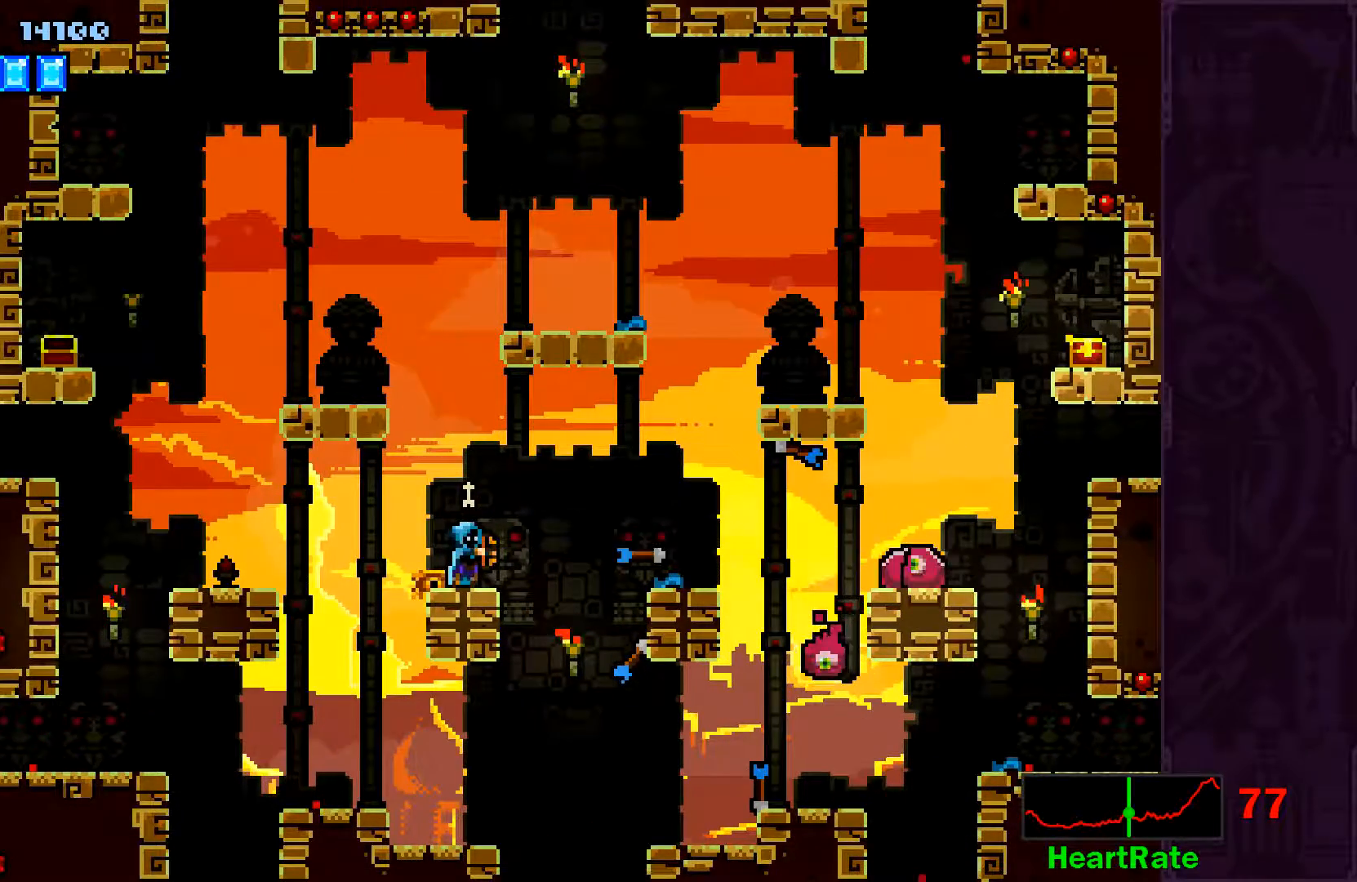
{"buttons": [], "left_stick": "center", "events": []}
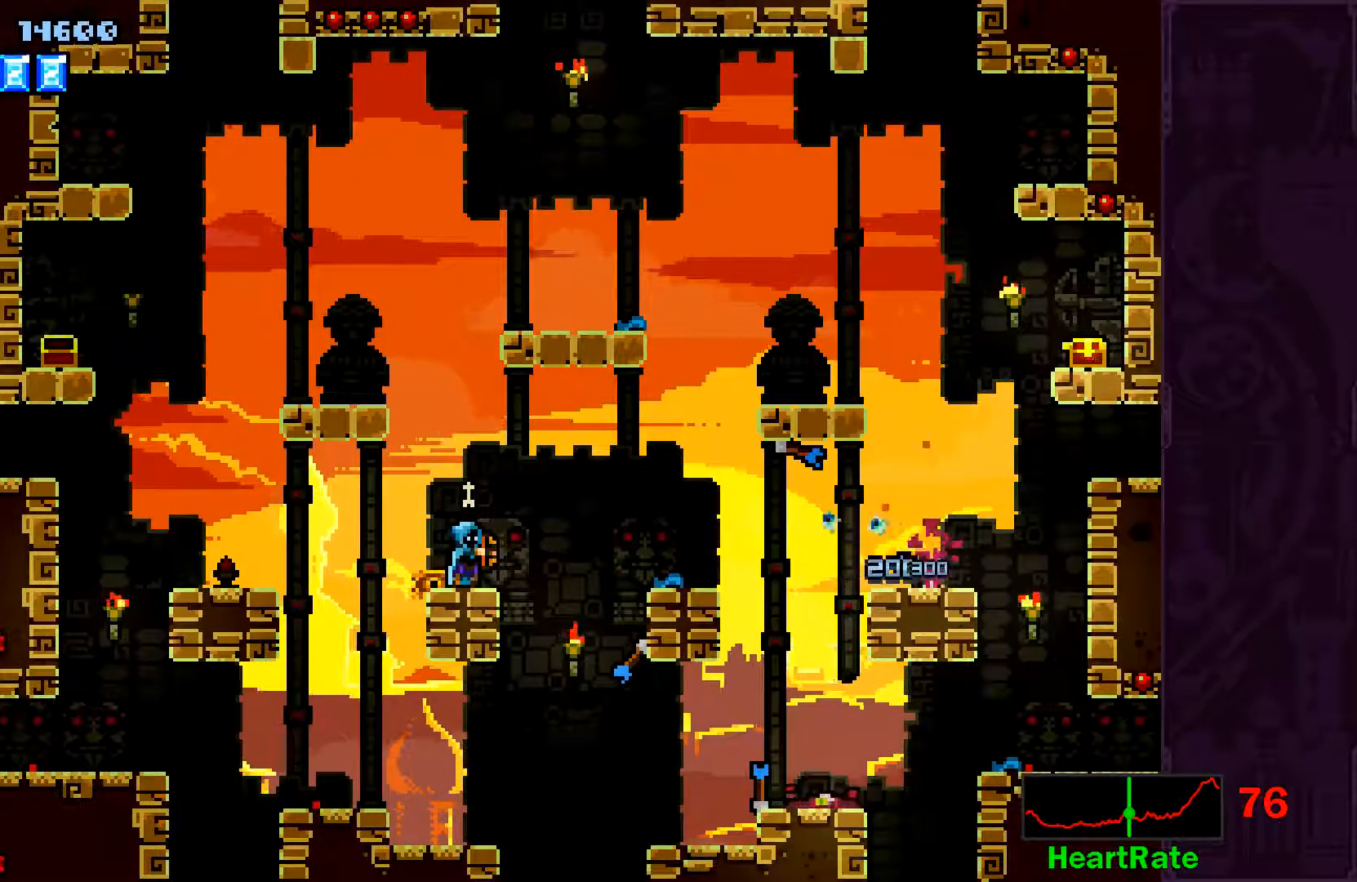
{"buttons": ["A"], "left_stick": "right", "events": [[350, "left_stick", "right"], [483, "A", "down"]]}
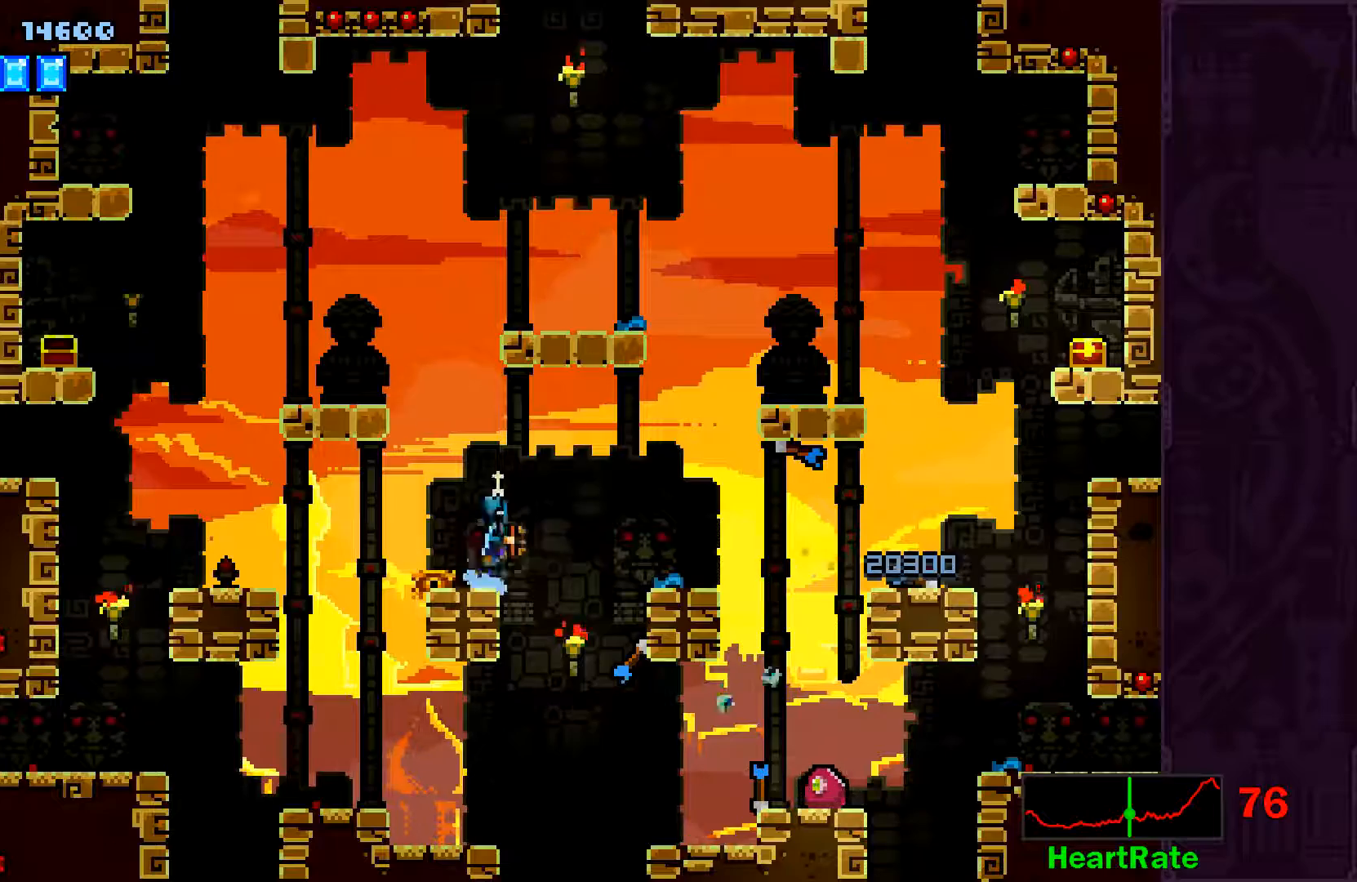
{"buttons": [], "left_stick": "right", "events": [[100, "A", "up"]]}
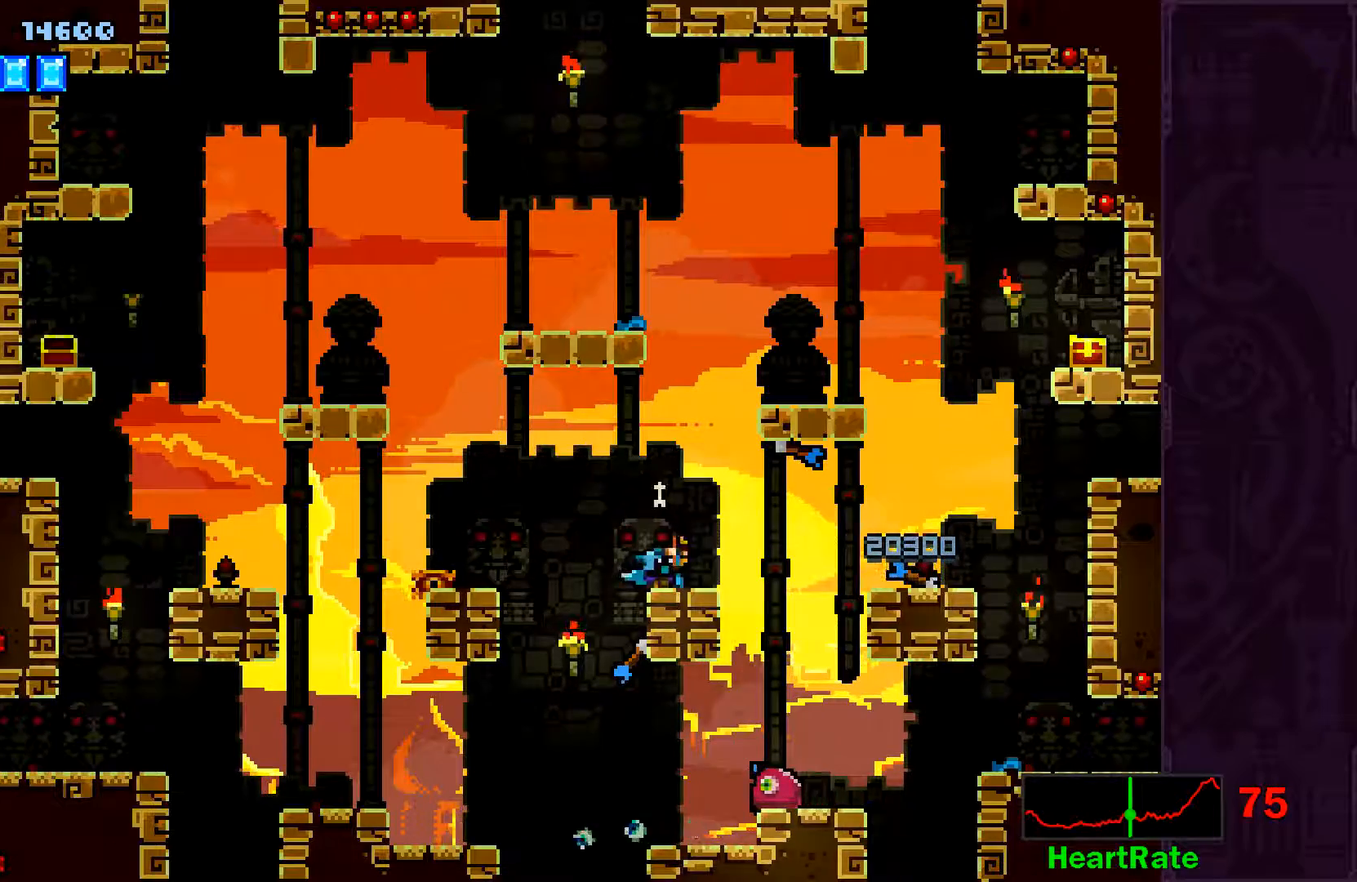
{"buttons": ["A"], "left_stick": "right", "events": [[50, "left_stick", "center"], [233, "left_stick", "right"], [300, "A", "down"]]}
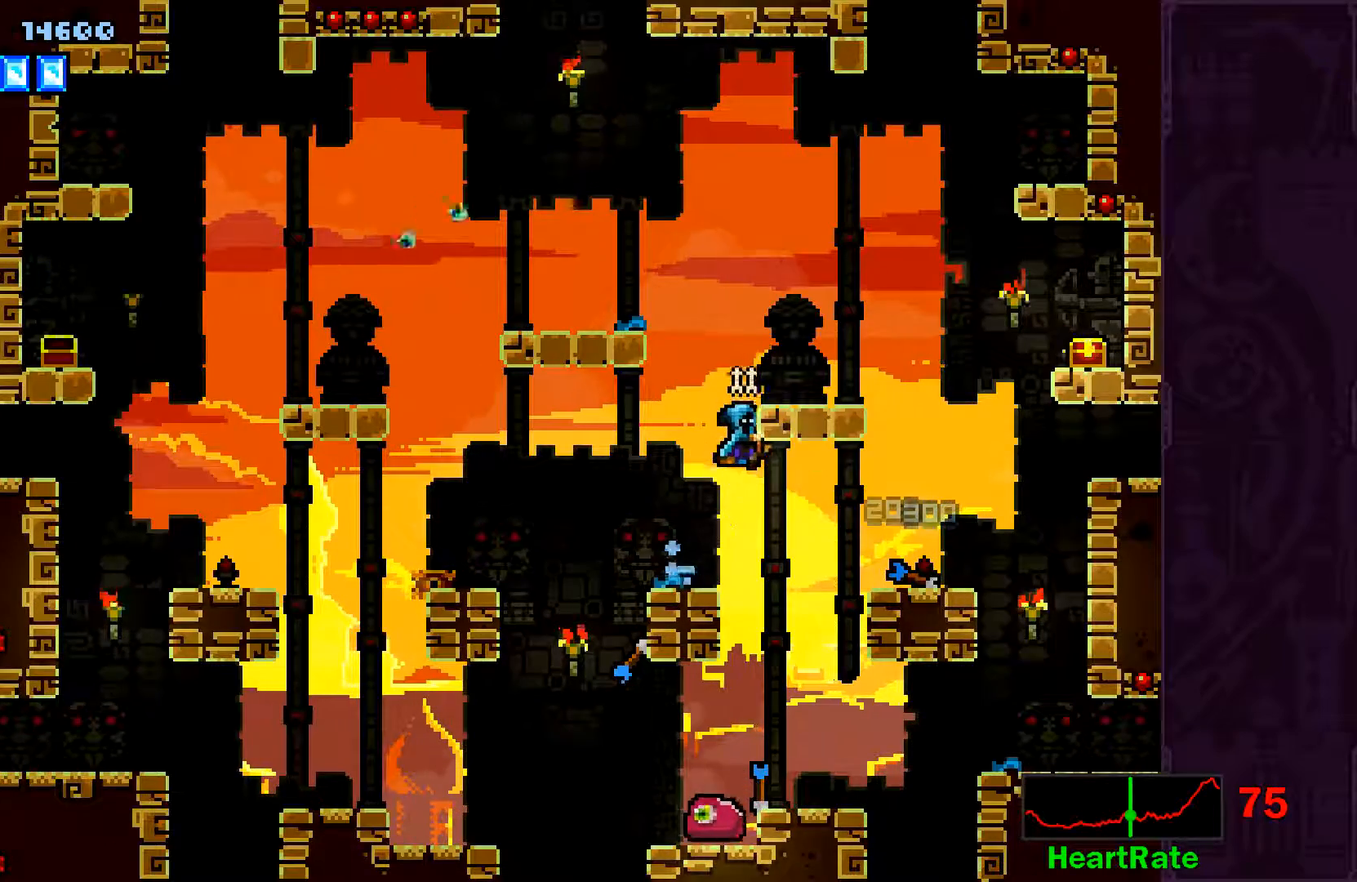
{"buttons": ["A"], "left_stick": "right", "events": []}
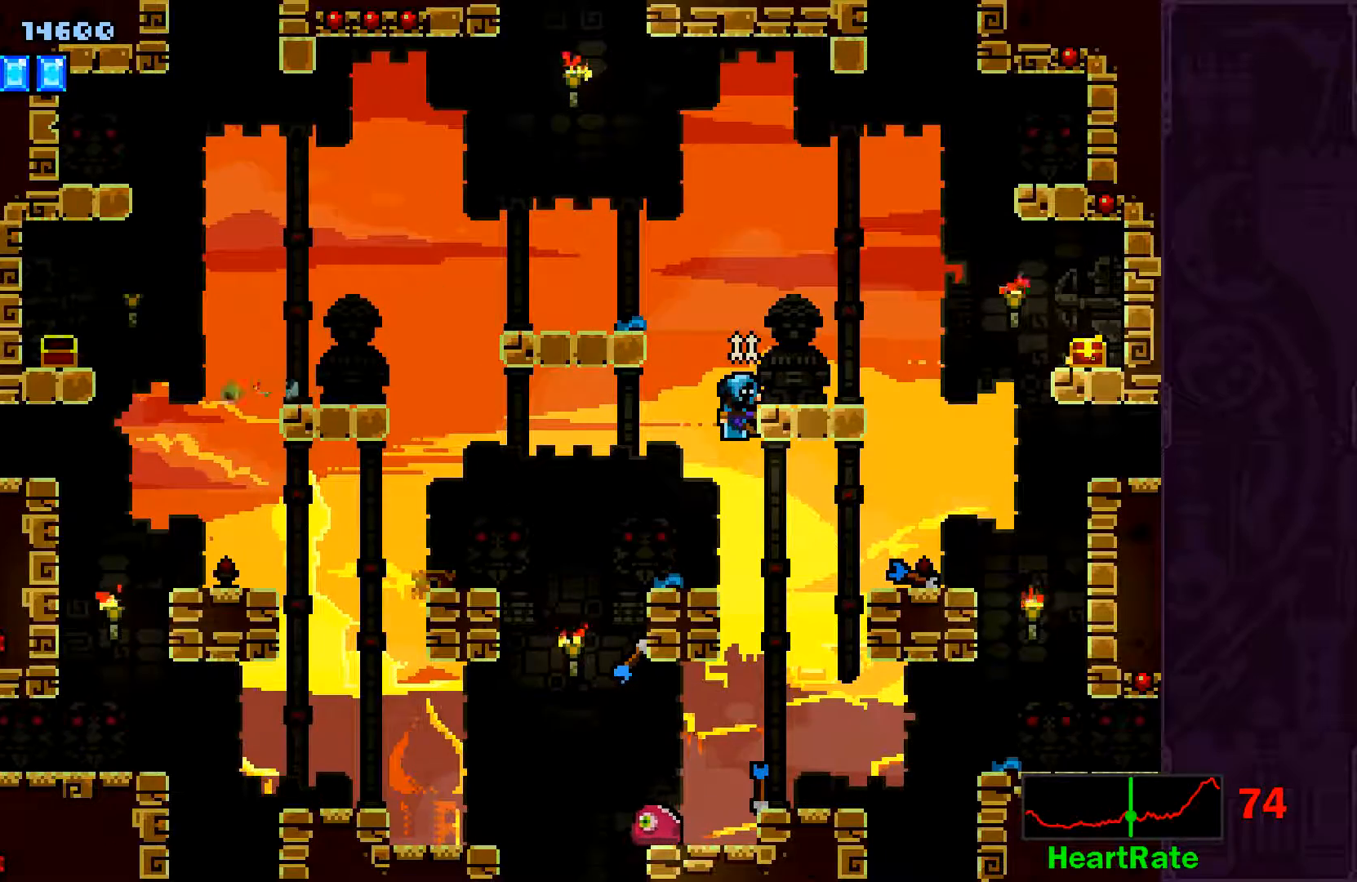
{"buttons": [], "left_stick": "center", "events": [[50, "left_stick", "up-left"], [133, "A", "up"], [400, "left_stick", "center"]]}
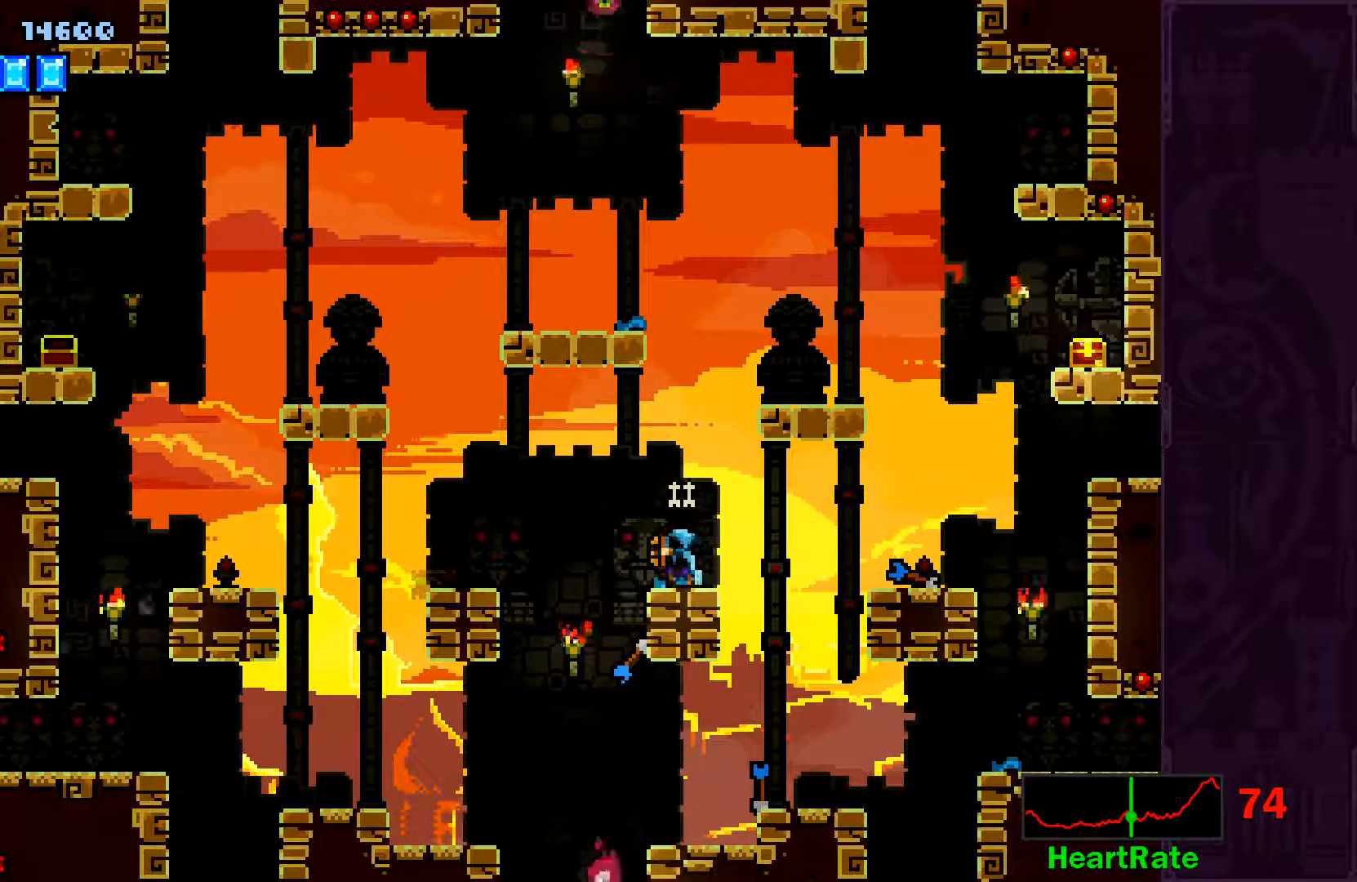
{"buttons": [], "left_stick": "center", "events": [[133, "left_stick", "up-left"], [400, "left_stick", "center"]]}
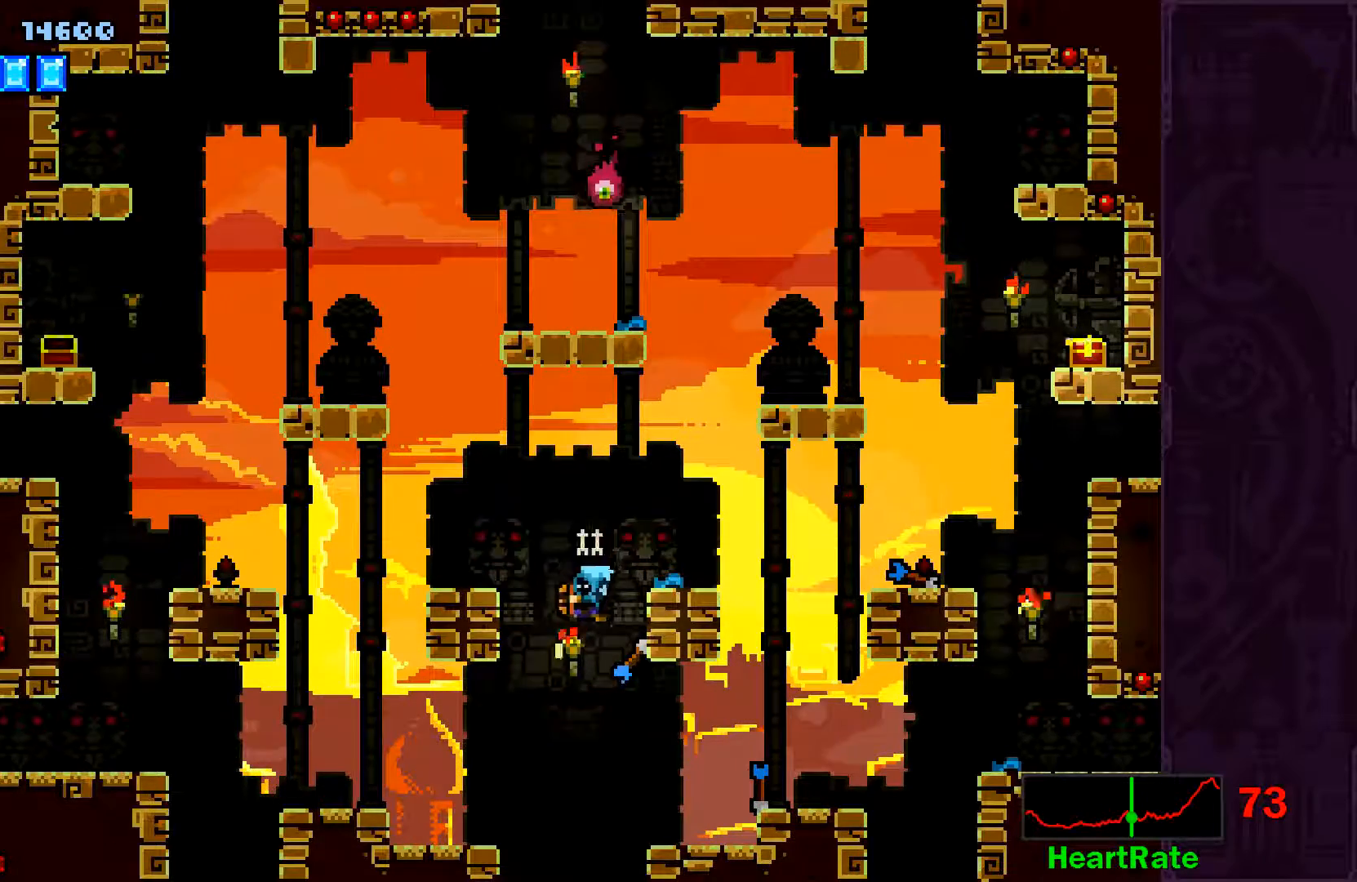
{"buttons": [], "left_stick": "center", "events": [[100, "left_stick", "right"], [233, "left_stick", "center"]]}
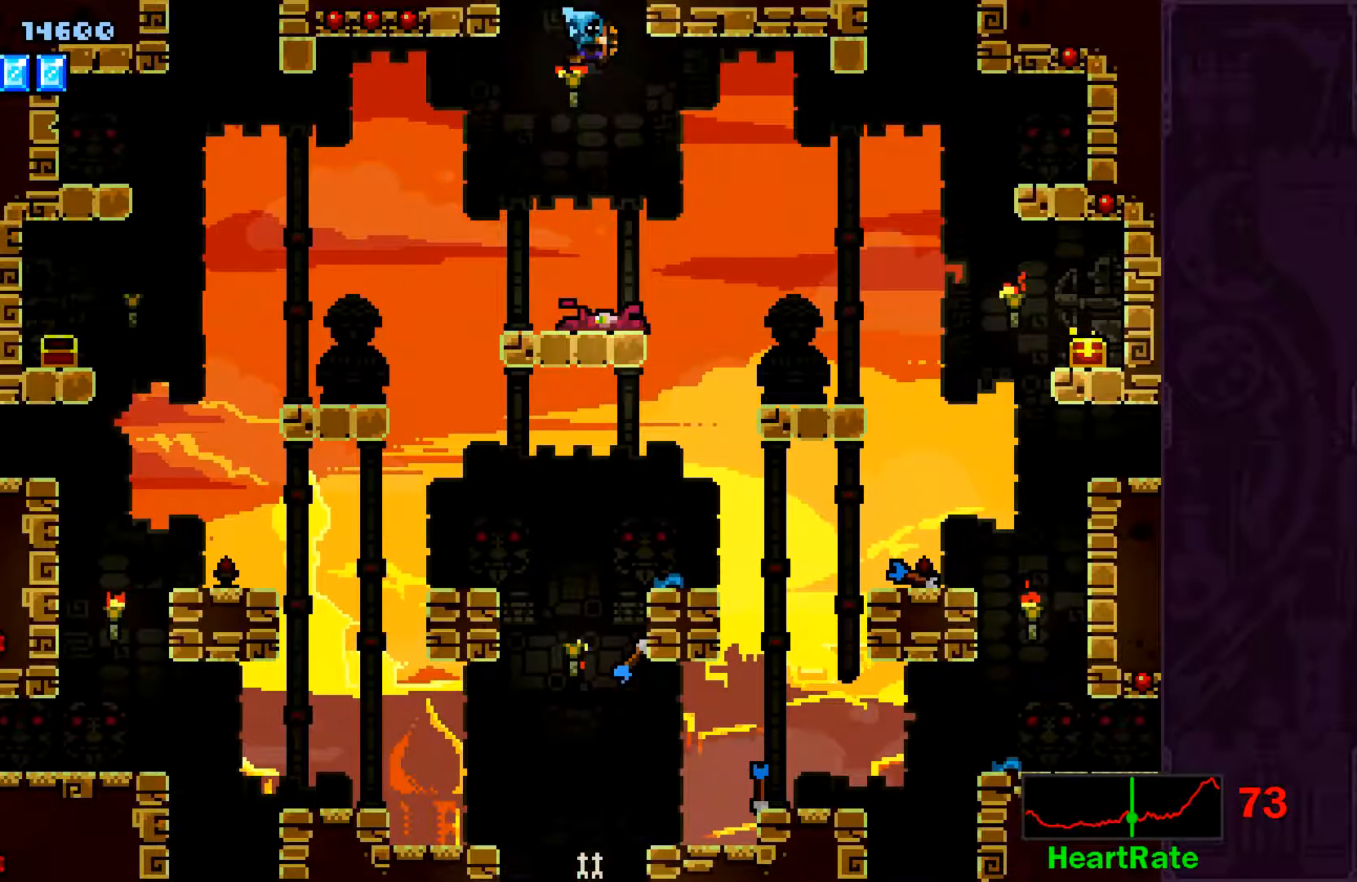
{"buttons": [], "left_stick": "right", "events": [[350, "left_stick", "right"]]}
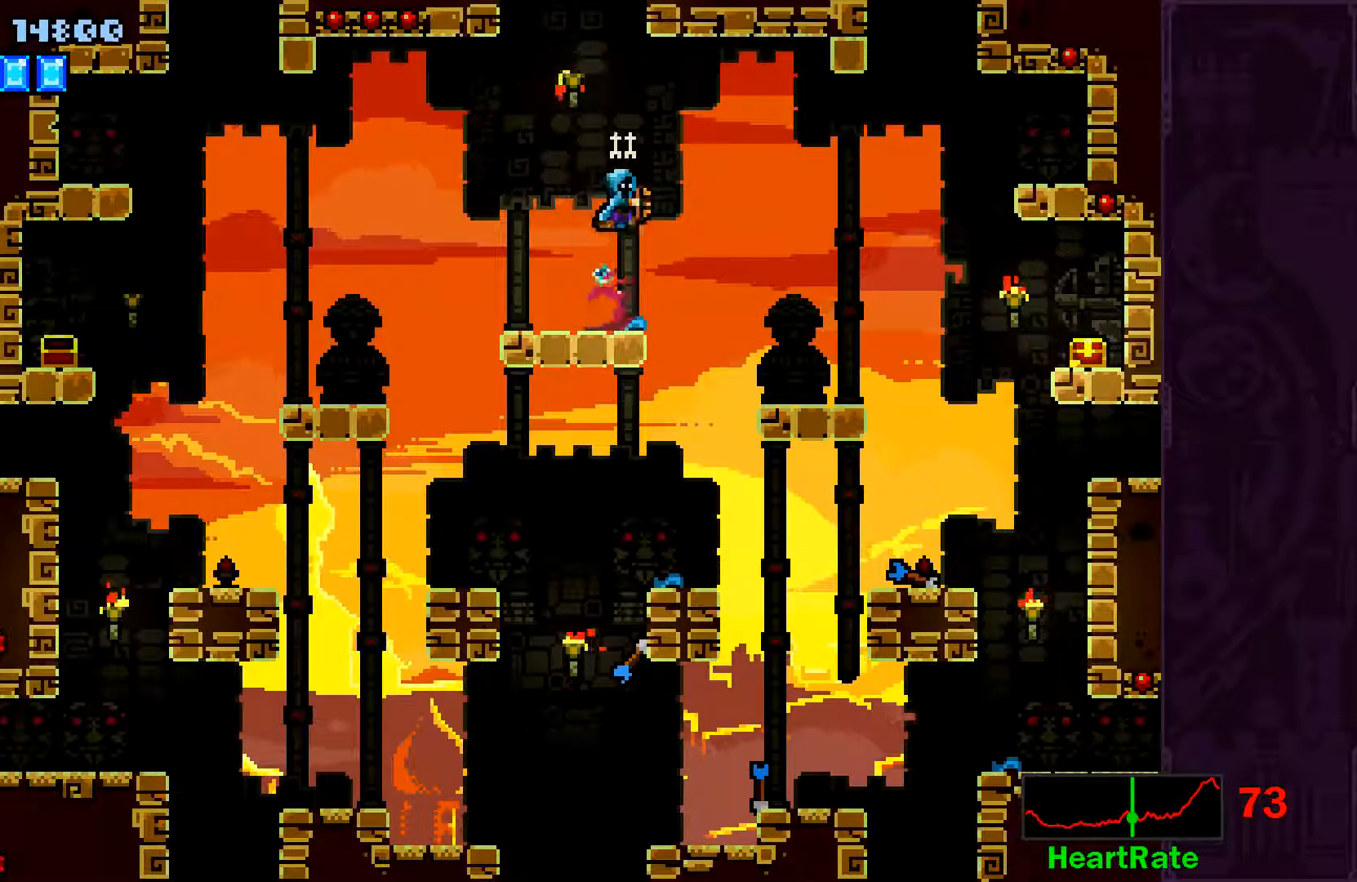
{"buttons": [], "left_stick": "right", "events": [[233, "A", "down"], [483, "A", "up"]]}
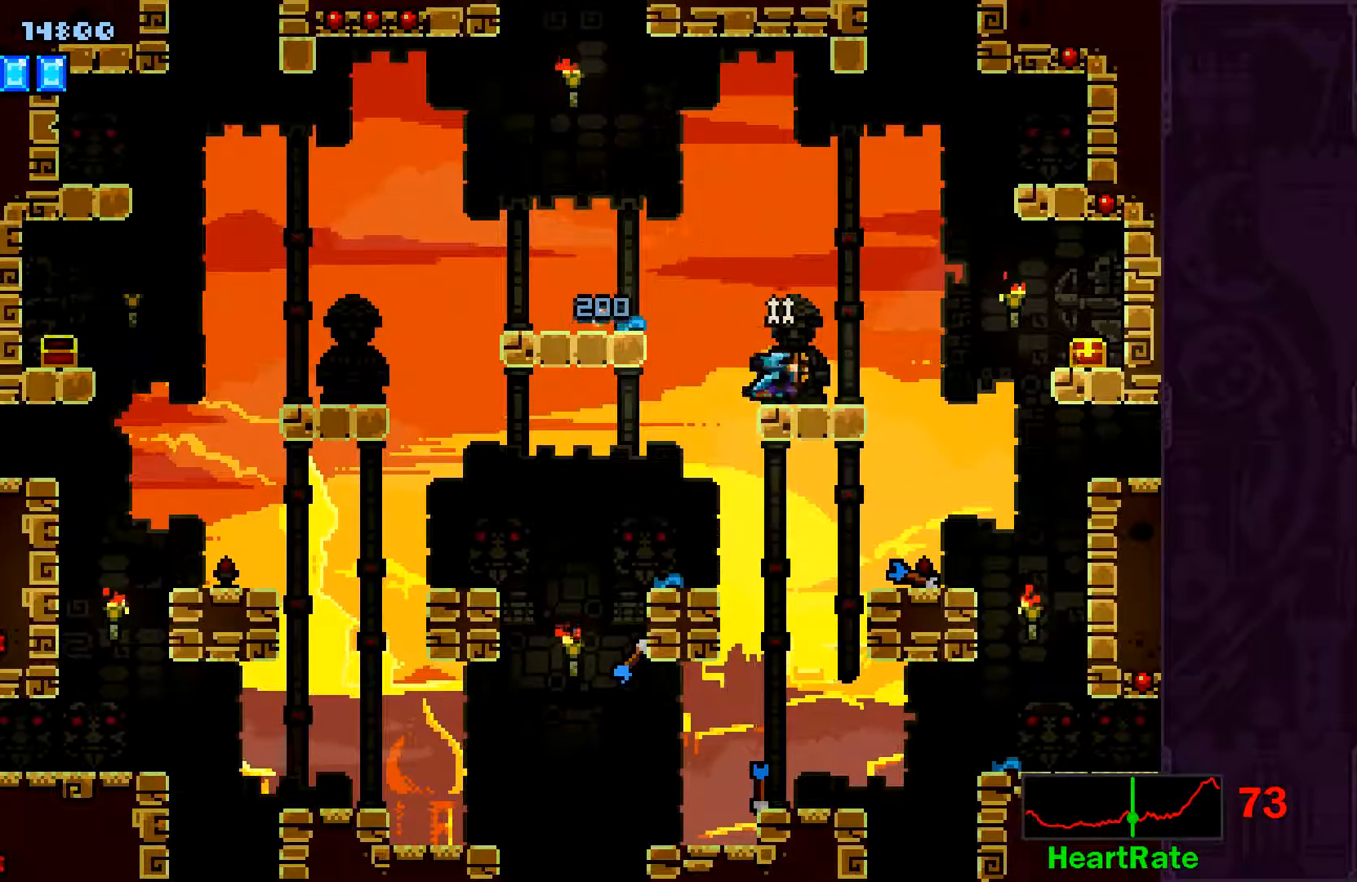
{"buttons": [], "left_stick": "center", "events": [[150, "A", "down"], [300, "A", "up"], [400, "left_stick", "center"]]}
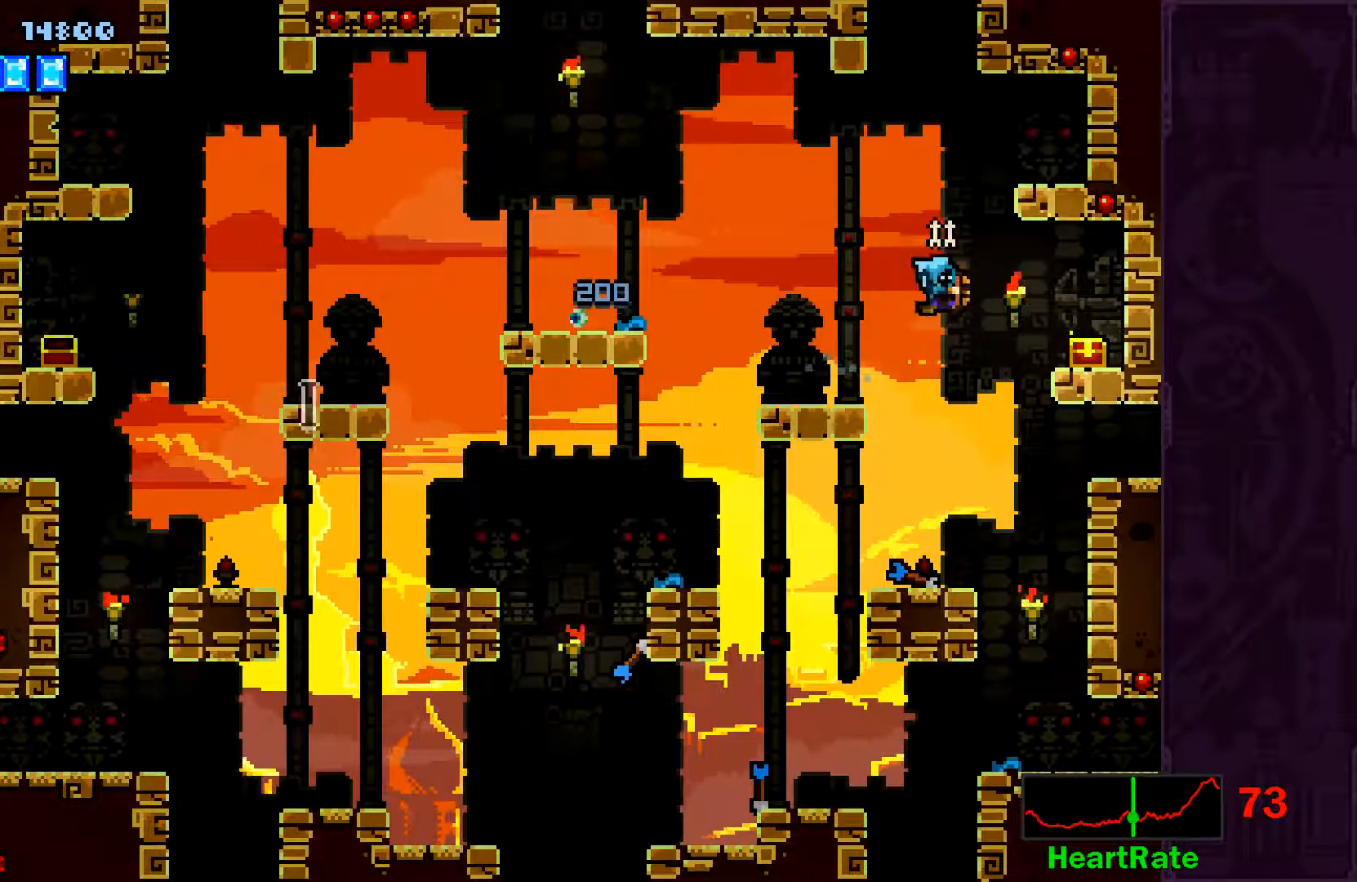
{"buttons": [], "left_stick": "center", "events": [[100, "left_stick", "up-left"], [233, "left_stick", "center"]]}
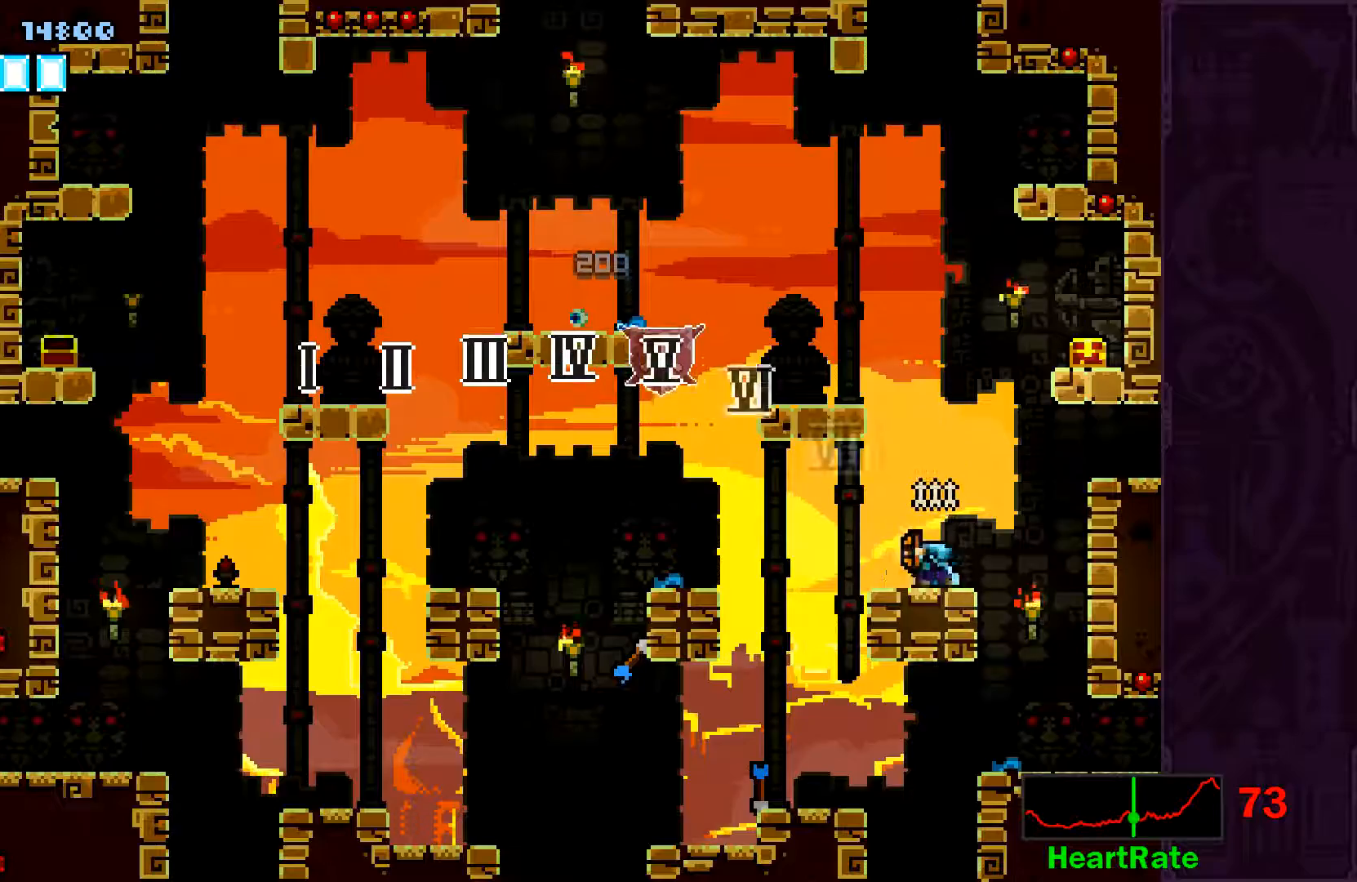
{"buttons": [], "left_stick": "center", "events": [[50, "left_stick", "up-left"], [350, "left_stick", "center"]]}
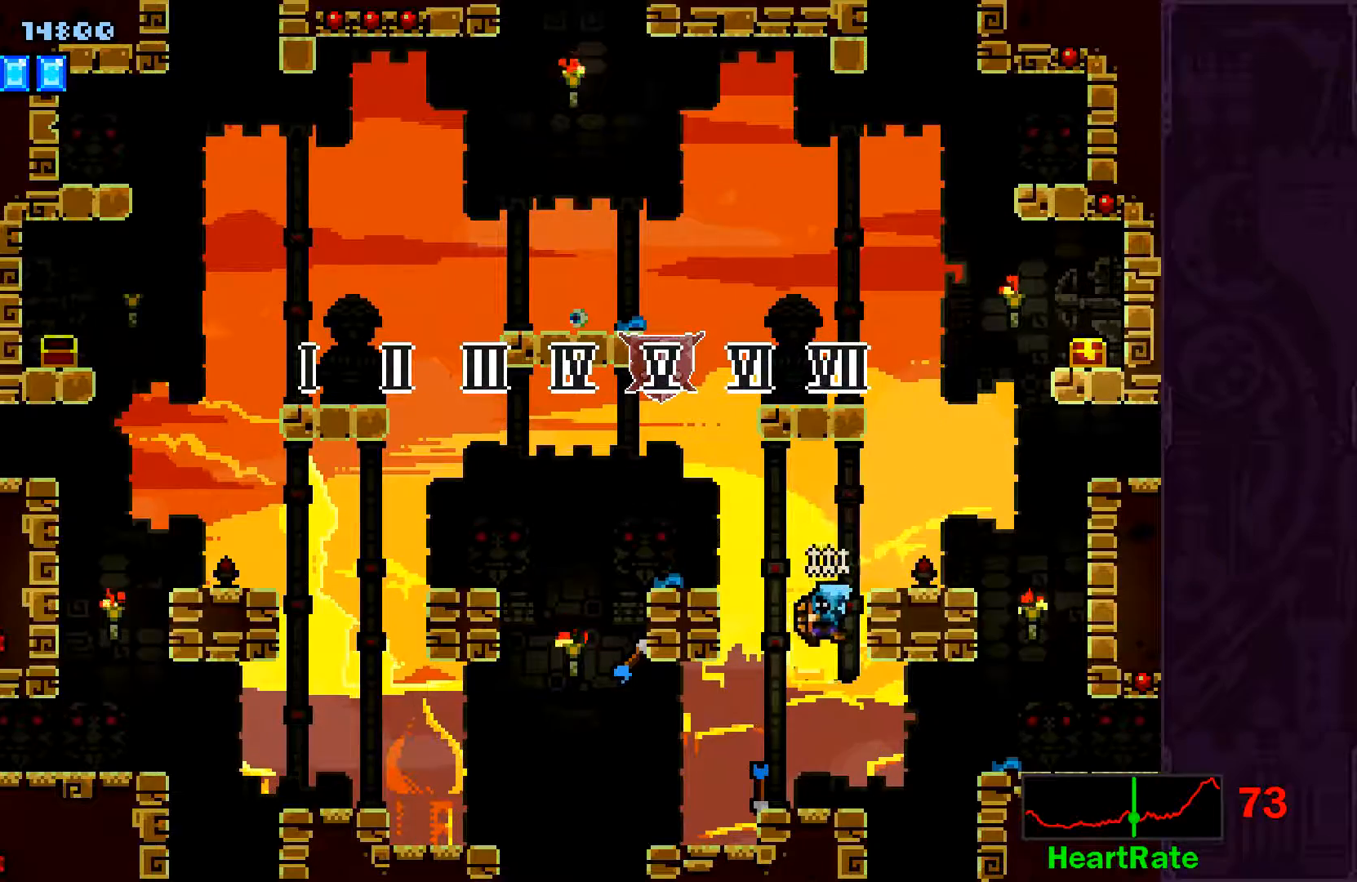
{"buttons": ["A"], "left_stick": "up-left", "events": [[50, "left_stick", "up-left"], [400, "A", "down"]]}
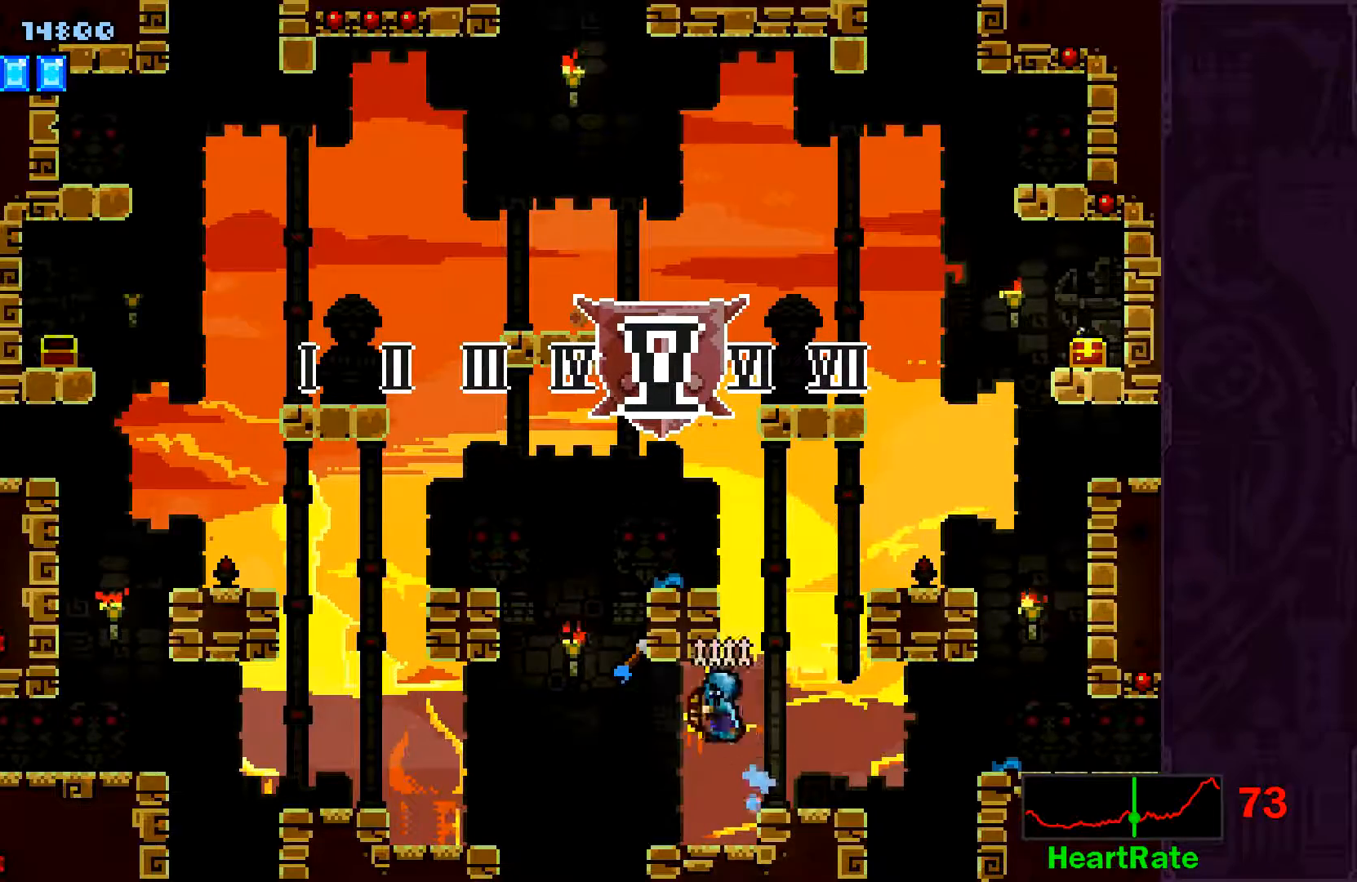
{"buttons": [], "left_stick": "center", "events": [[400, "left_stick", "center"], [467, "A", "up"]]}
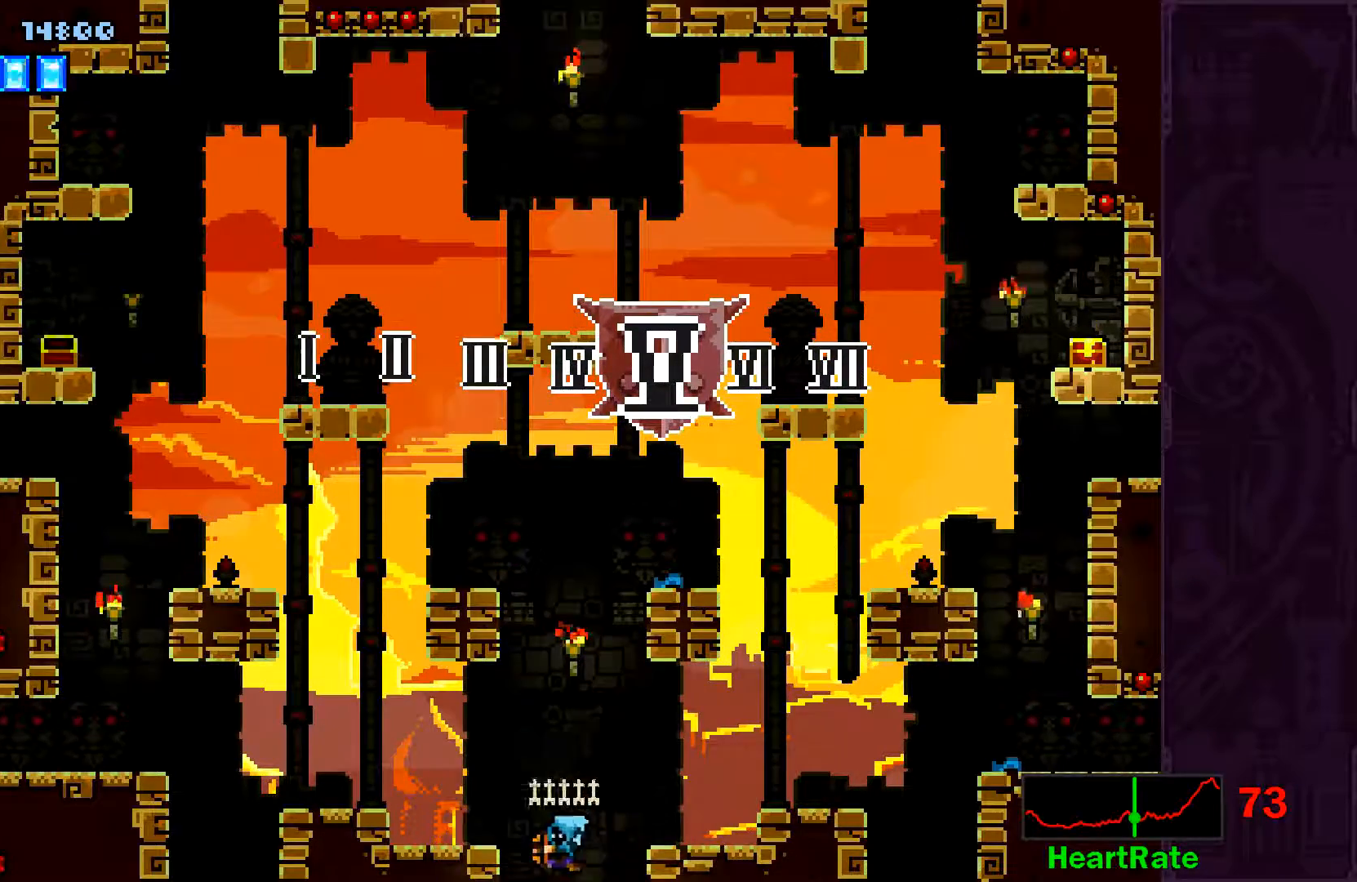
{"buttons": [], "left_stick": "right", "events": [[33, "left_stick", "right"]]}
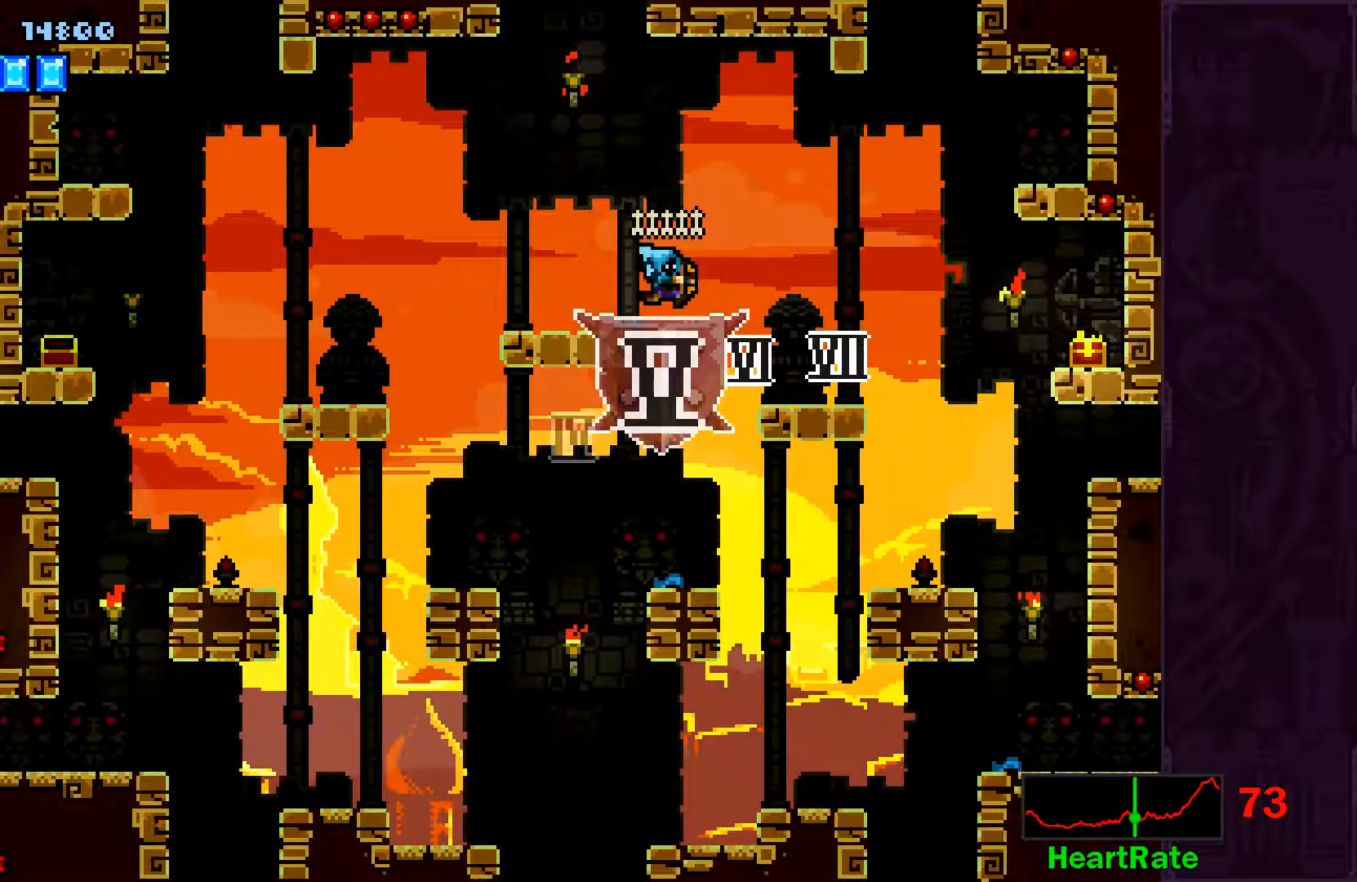
{"buttons": ["A"], "left_stick": "right", "events": [[150, "A", "down"]]}